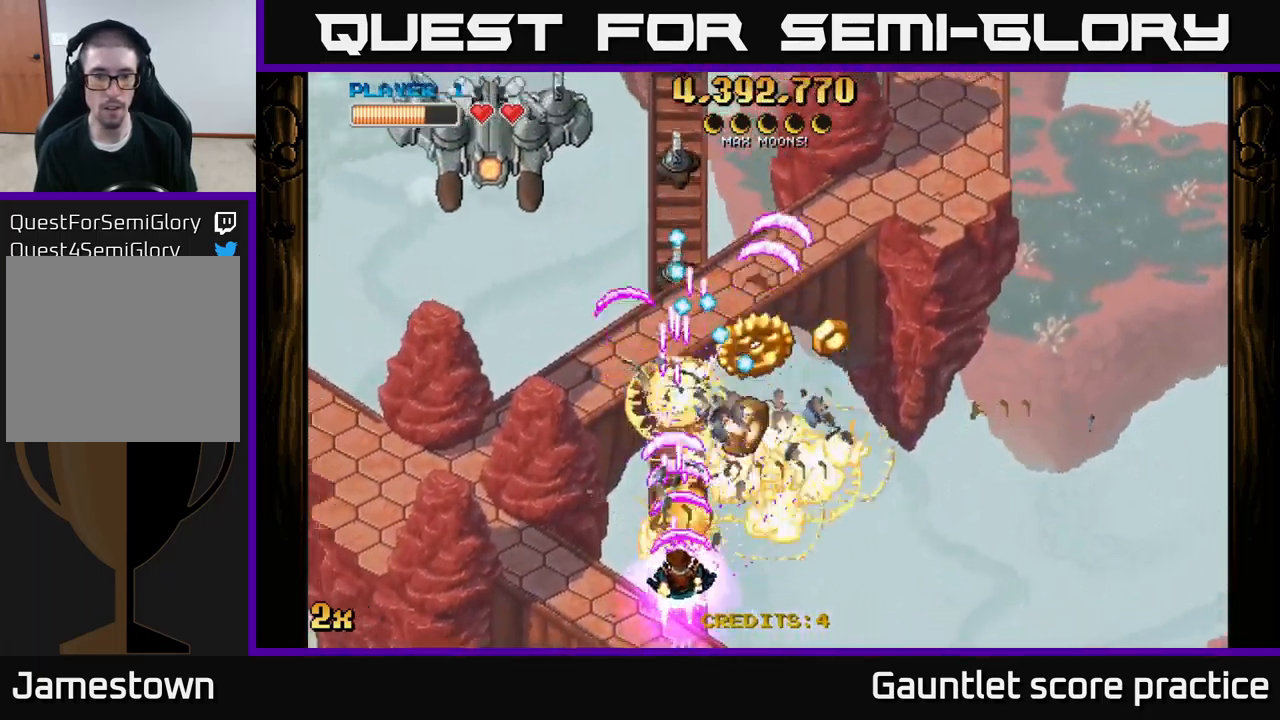
Gameplay with a controller (Xbox layout); each line is a JSON object with the inputs held at the frame after it. "events" lists button and stick changes between this image and that frame as [ms after this image, input, new state], when the widget could be followed in between.
{"buttons": ["A", "X"], "left_stick": "left", "right_stick": "center", "events": [[183, "left_stick", "left"], [500, "X", "down"]]}
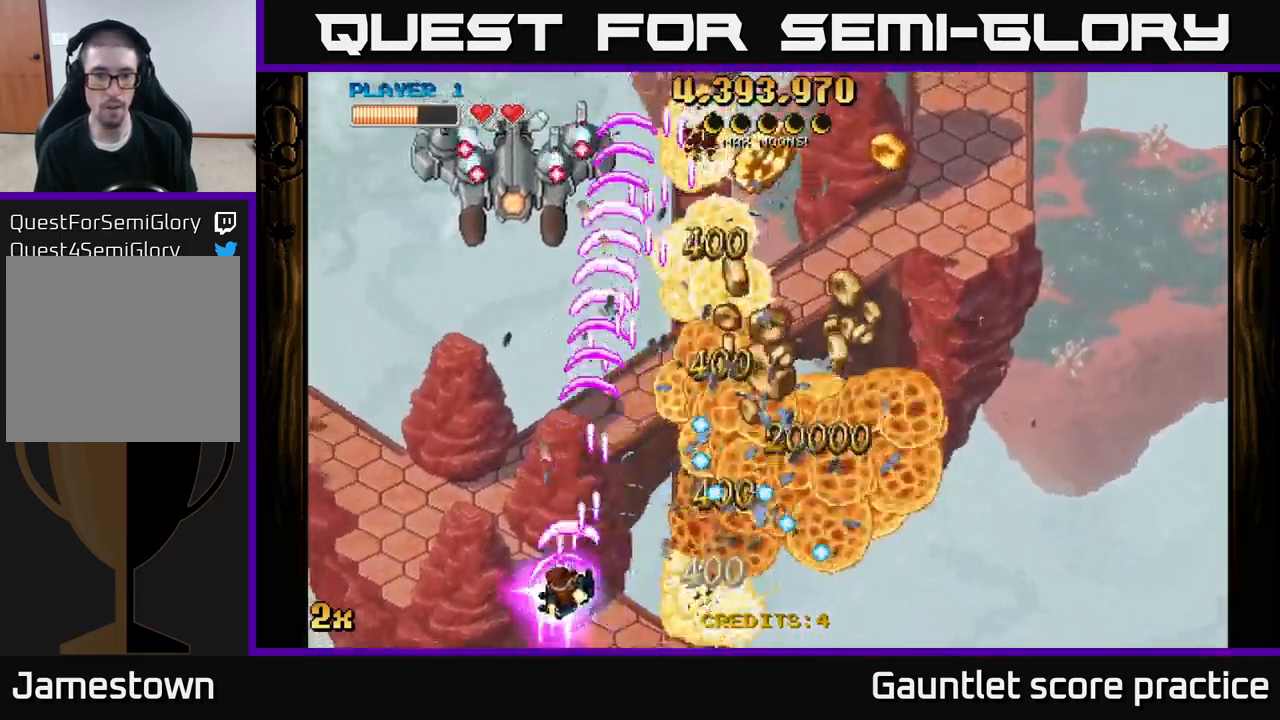
{"buttons": ["A"], "left_stick": "right", "right_stick": "center", "events": [[100, "left_stick", "up"], [117, "X", "up"], [267, "left_stick", "up-right"], [350, "X", "down"], [417, "X", "up"], [433, "left_stick", "right"]]}
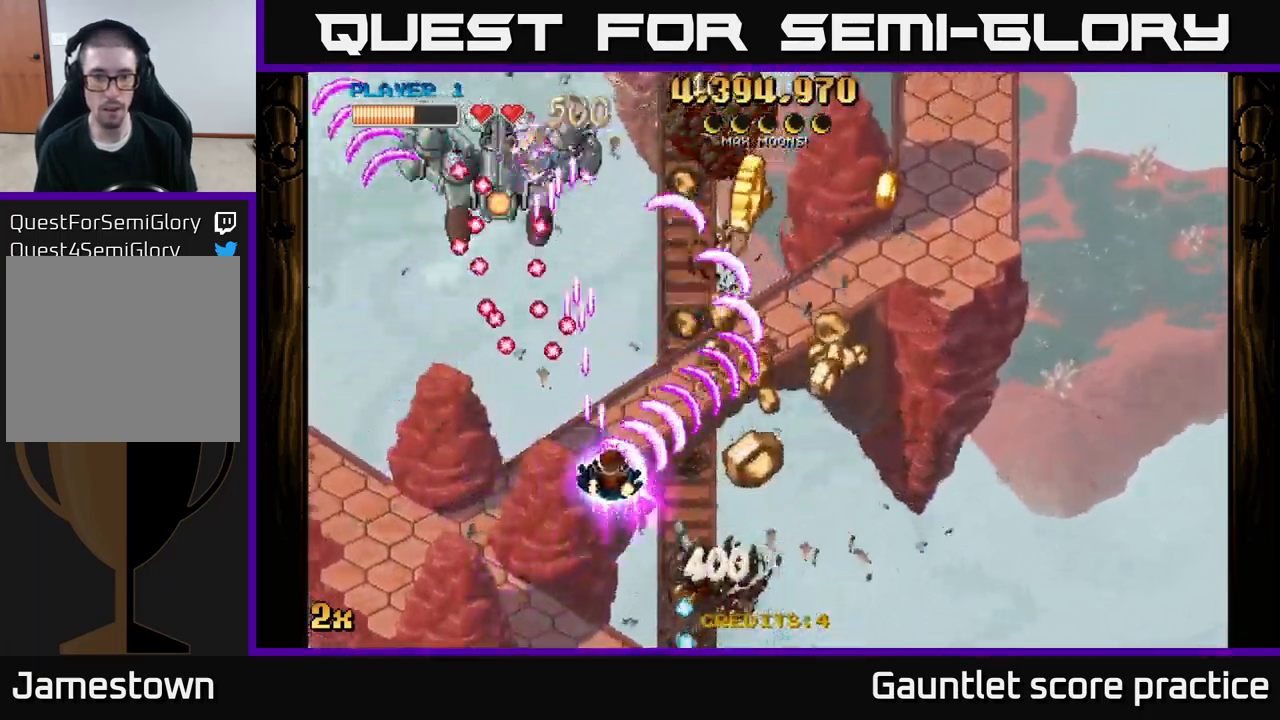
{"buttons": ["A"], "left_stick": "right", "right_stick": "center", "events": []}
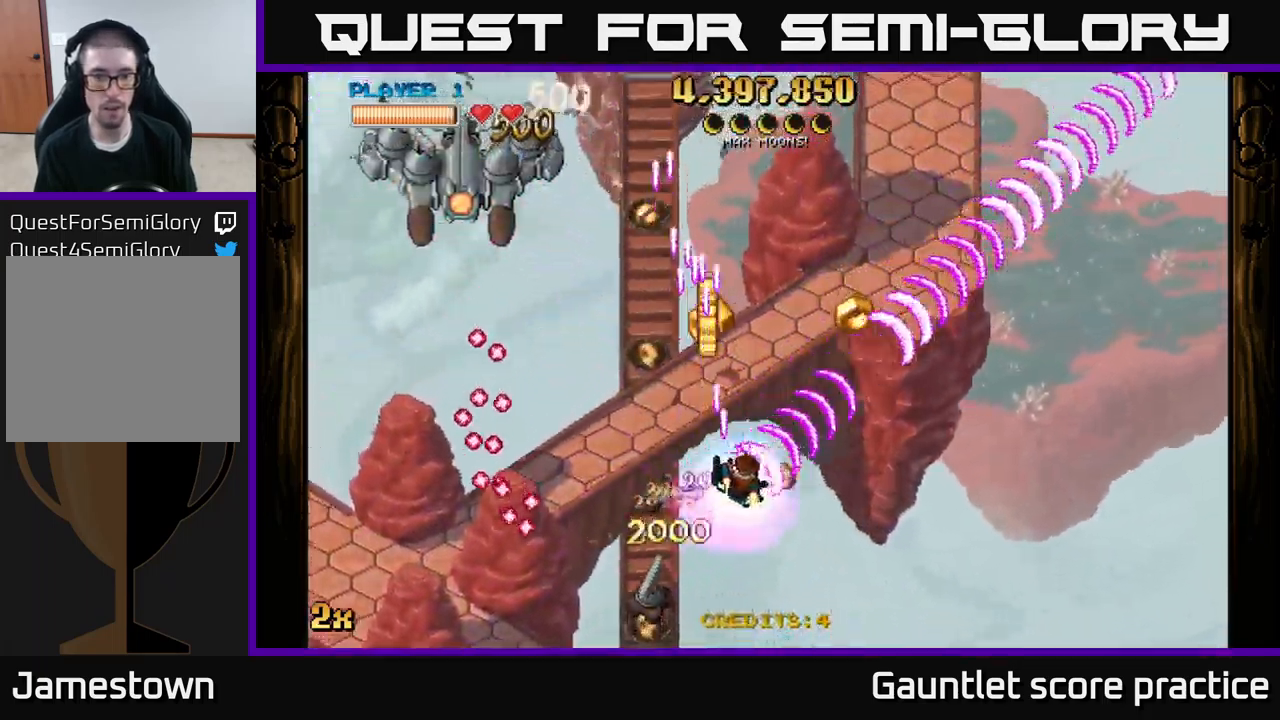
{"buttons": ["A"], "left_stick": "down-left", "right_stick": "center", "events": [[50, "left_stick", "up"], [67, "X", "down"], [100, "left_stick", "up-left"], [183, "X", "up"], [217, "left_stick", "right"], [417, "left_stick", "down-left"]]}
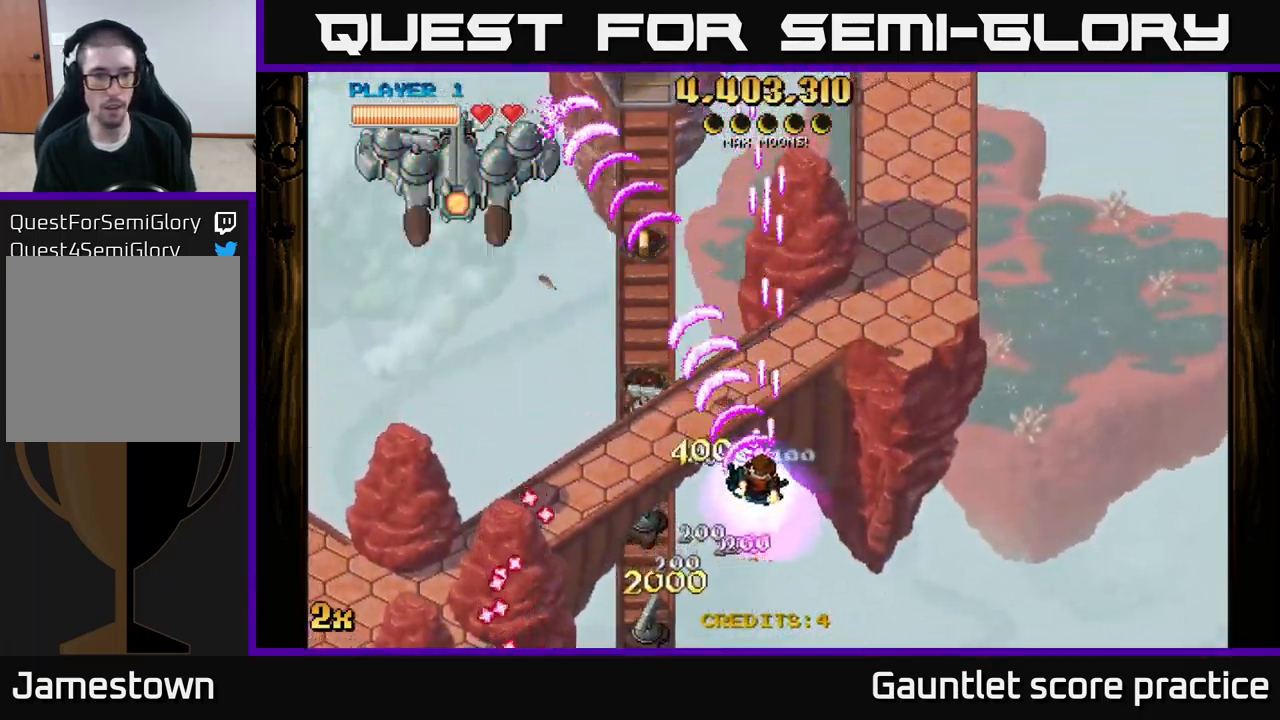
{"buttons": ["A"], "left_stick": "left", "right_stick": "center", "events": [[500, "left_stick", "left"]]}
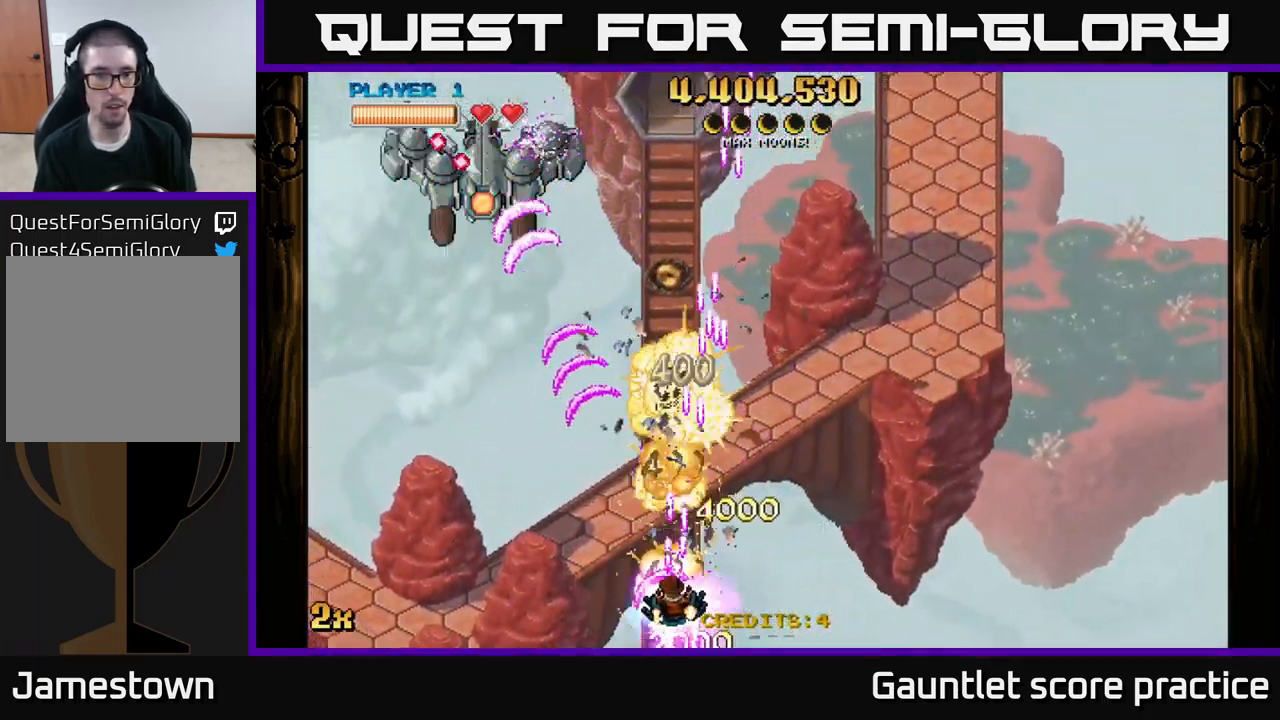
{"buttons": ["A"], "left_stick": "left", "right_stick": "center", "events": [[17, "X", "down"], [17, "left_stick", "up"], [117, "X", "up"], [167, "left_stick", "left"]]}
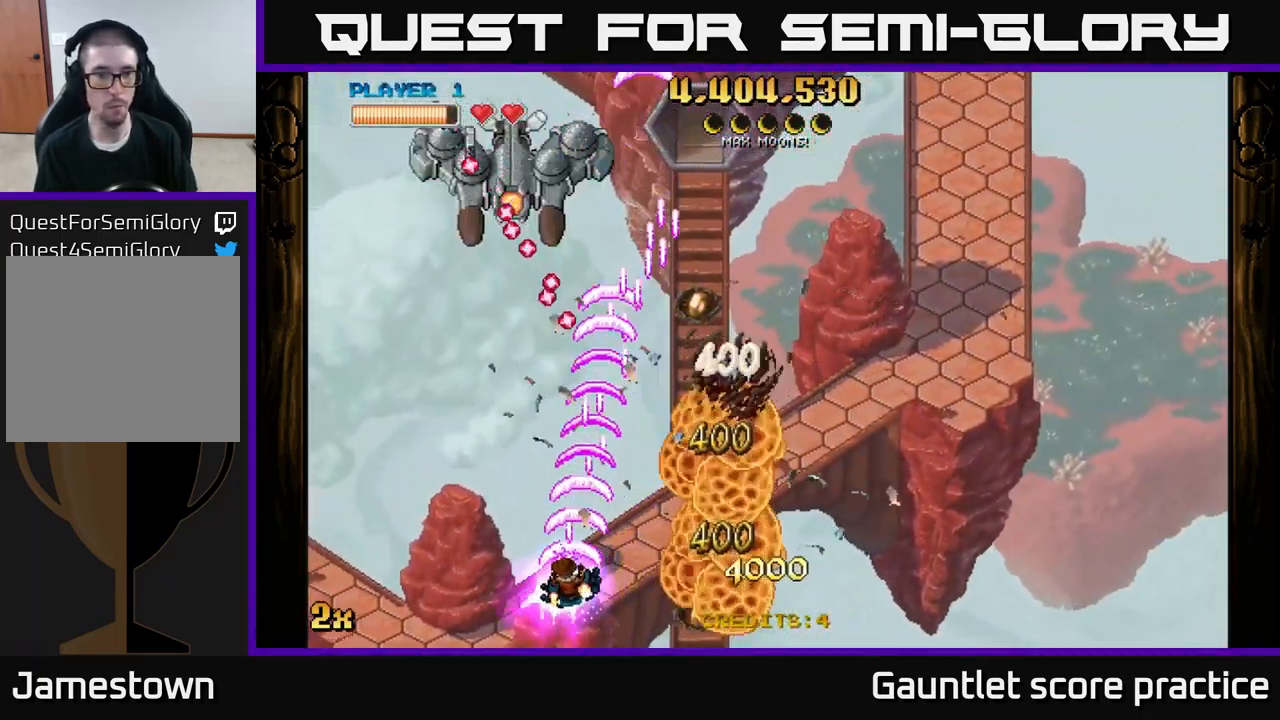
{"buttons": ["A"], "left_stick": "up-left", "right_stick": "center", "events": [[450, "left_stick", "up-left"]]}
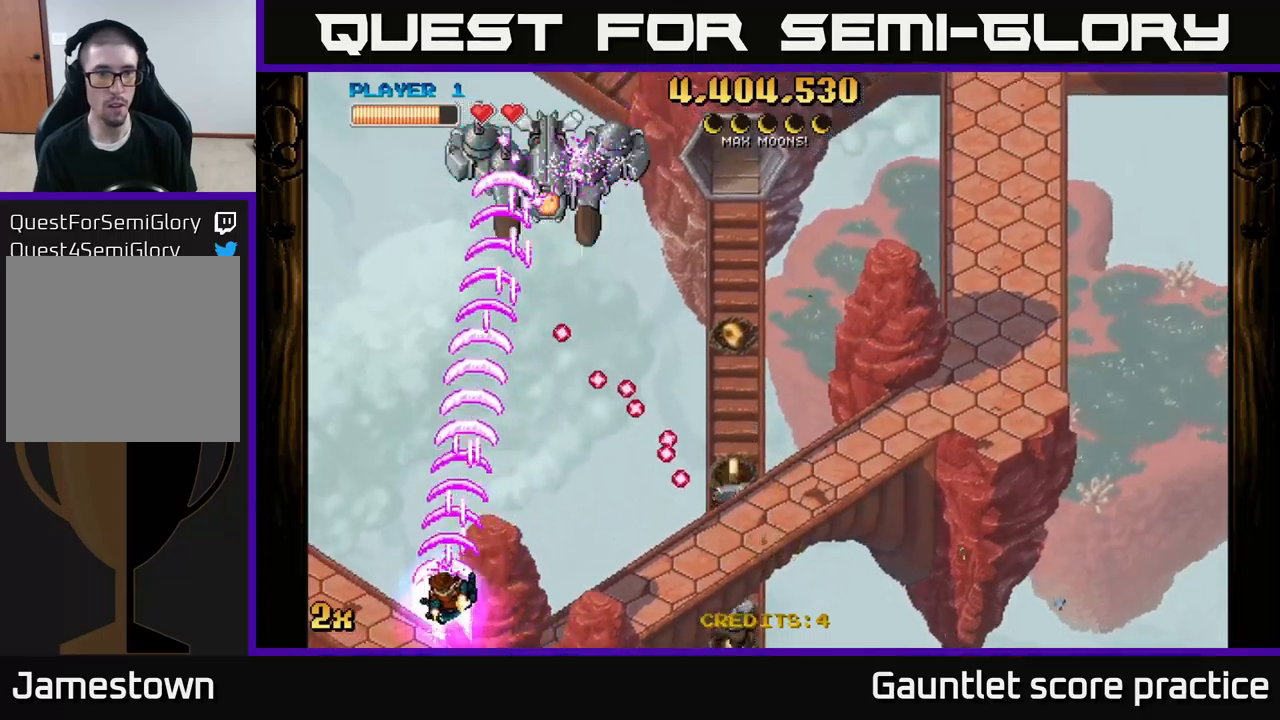
{"buttons": ["A"], "left_stick": "right", "right_stick": "center", "events": [[17, "left_stick", "up"], [134, "left_stick", "up-right"], [450, "left_stick", "right"]]}
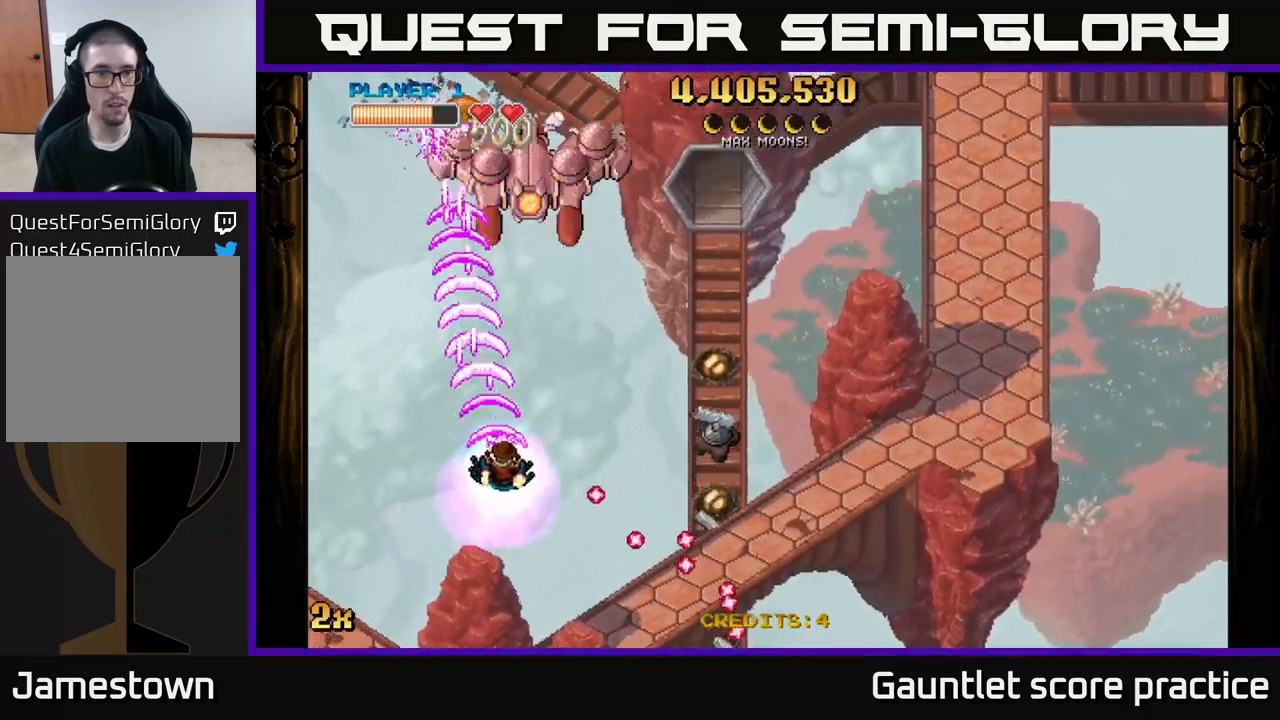
{"buttons": ["A"], "left_stick": "down-right", "right_stick": "center", "events": [[117, "left_stick", "down"], [250, "left_stick", "down-right"]]}
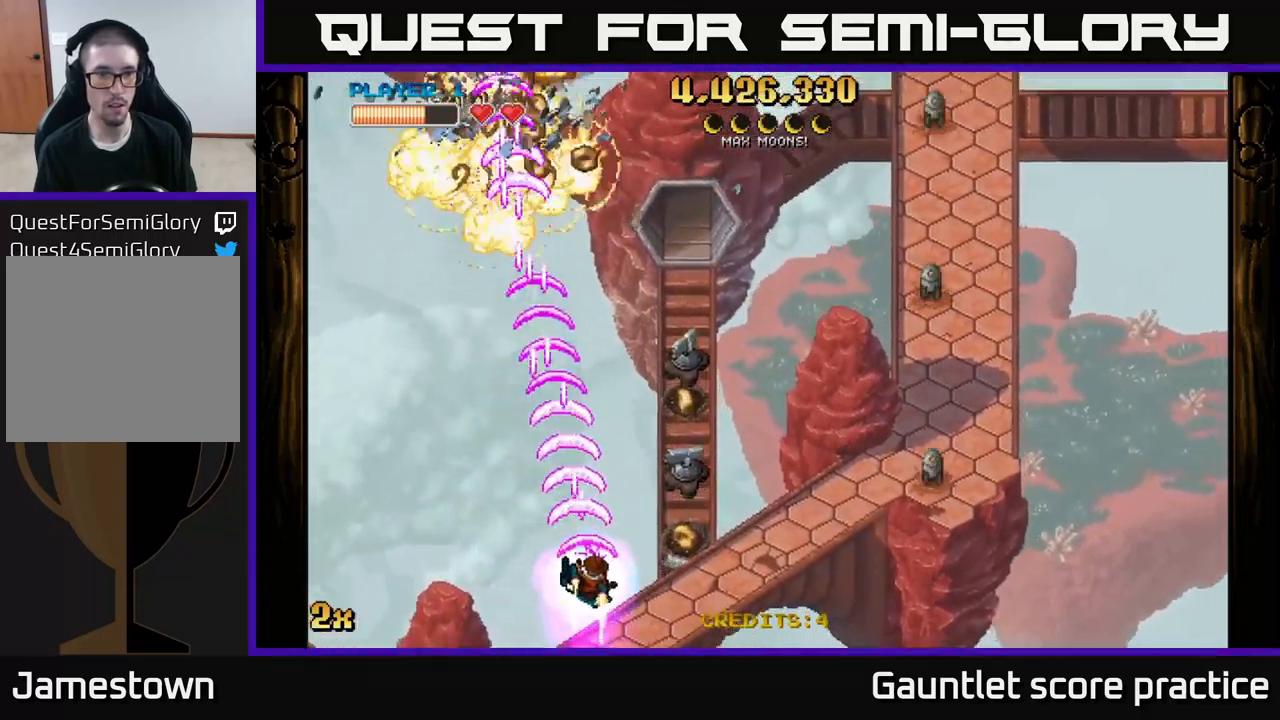
{"buttons": ["A"], "left_stick": "down-right", "right_stick": "center", "events": []}
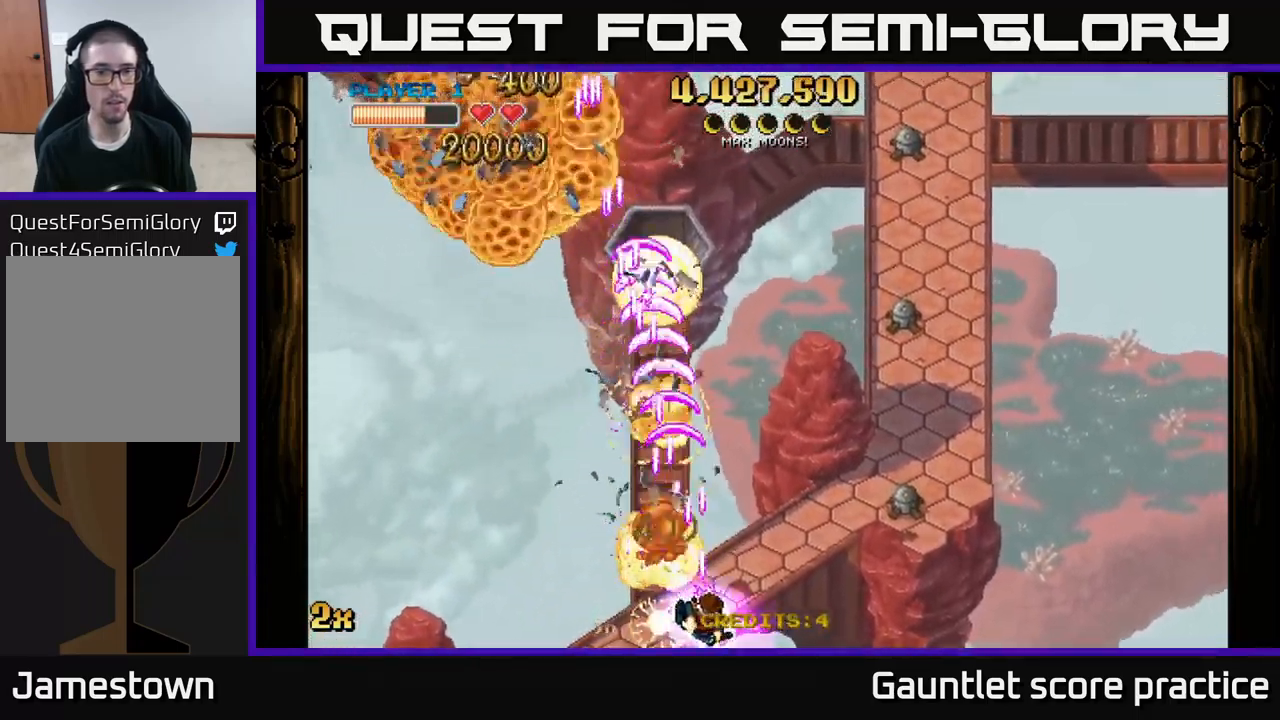
{"buttons": ["A"], "left_stick": "right", "right_stick": "center", "events": [[17, "left_stick", "right"]]}
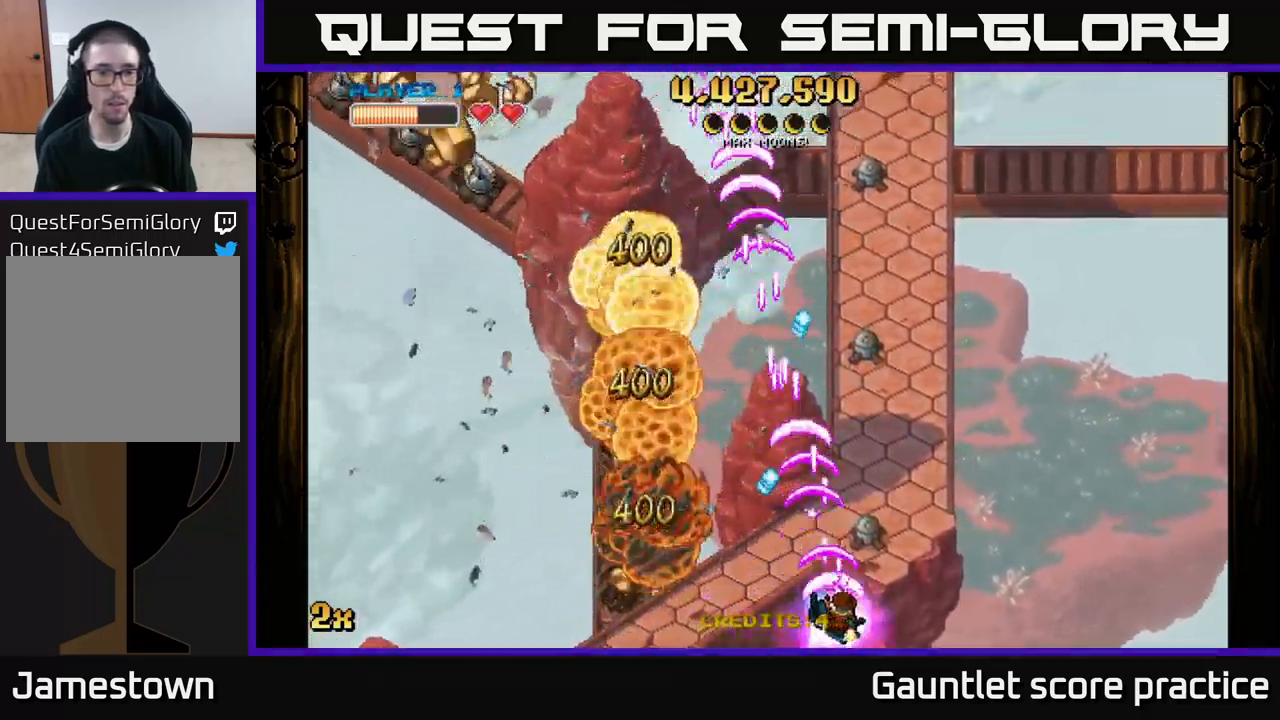
{"buttons": ["A"], "left_stick": "left", "right_stick": "center", "events": [[167, "left_stick", "up"], [250, "left_stick", "up-left"], [500, "left_stick", "left"]]}
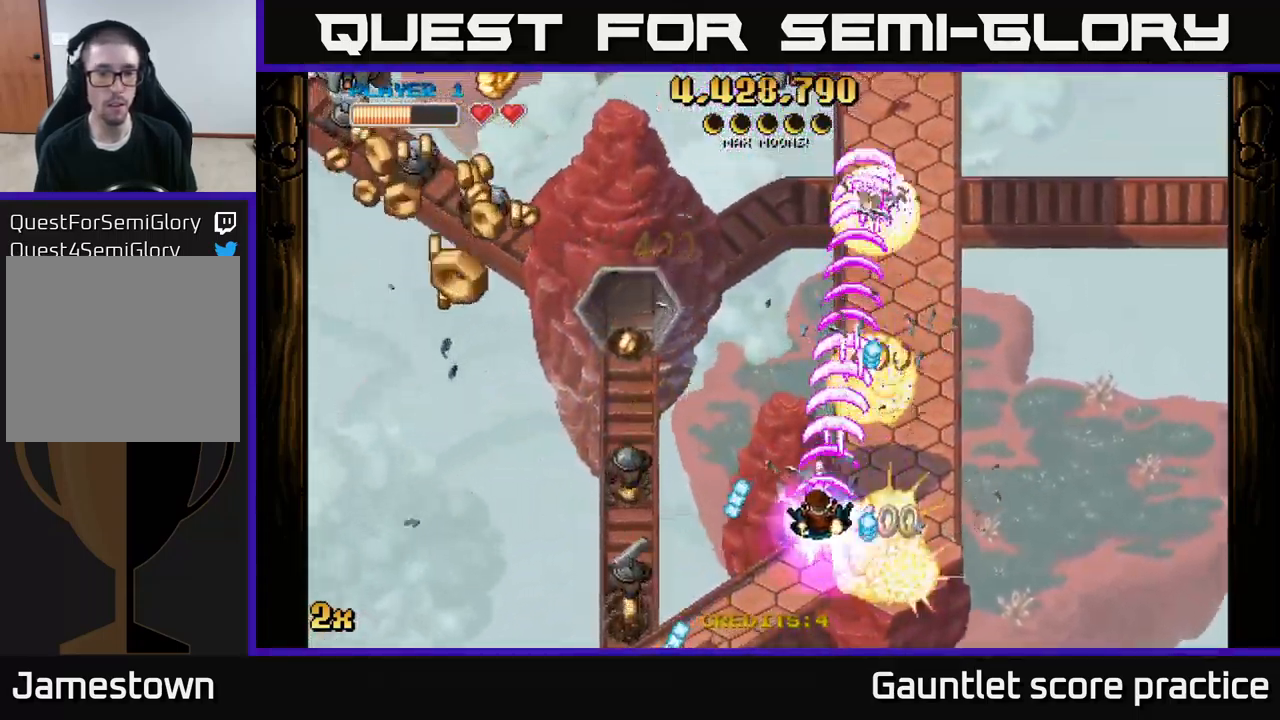
{"buttons": ["A"], "left_stick": "down-left", "right_stick": "center", "events": [[350, "left_stick", "down-left"]]}
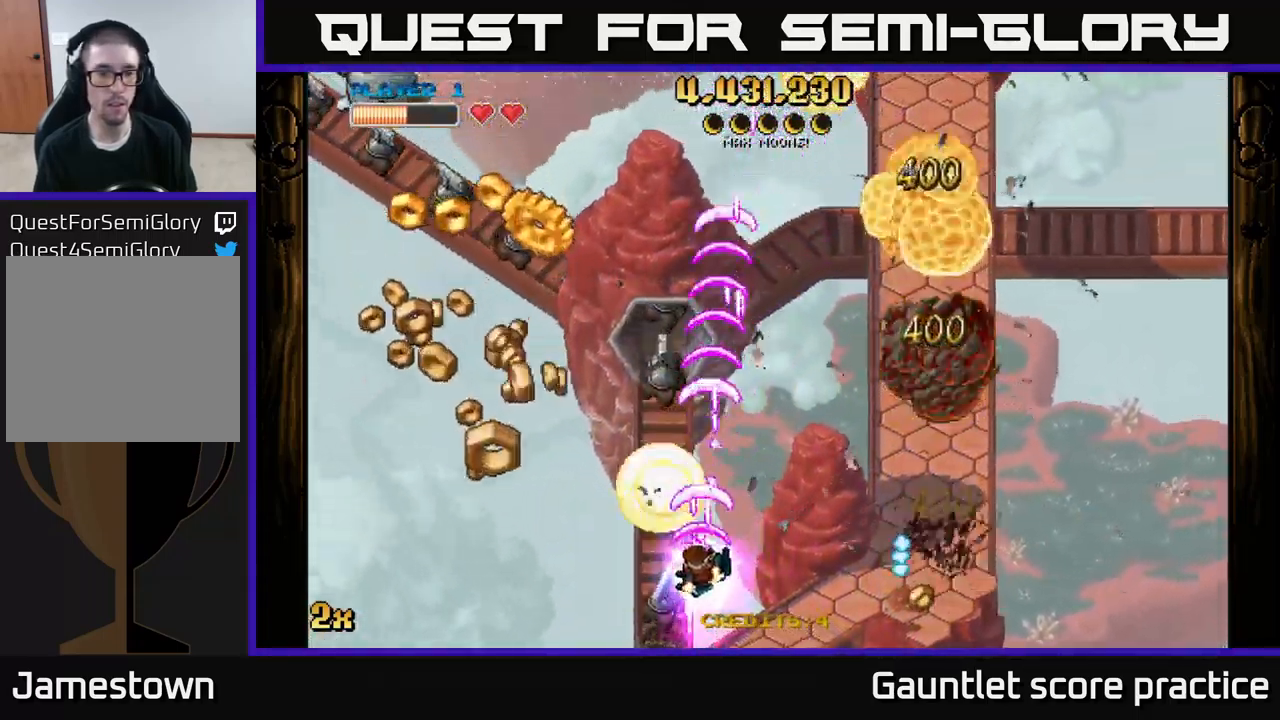
{"buttons": ["A"], "left_stick": "left", "right_stick": "center", "events": [[317, "left_stick", "left"]]}
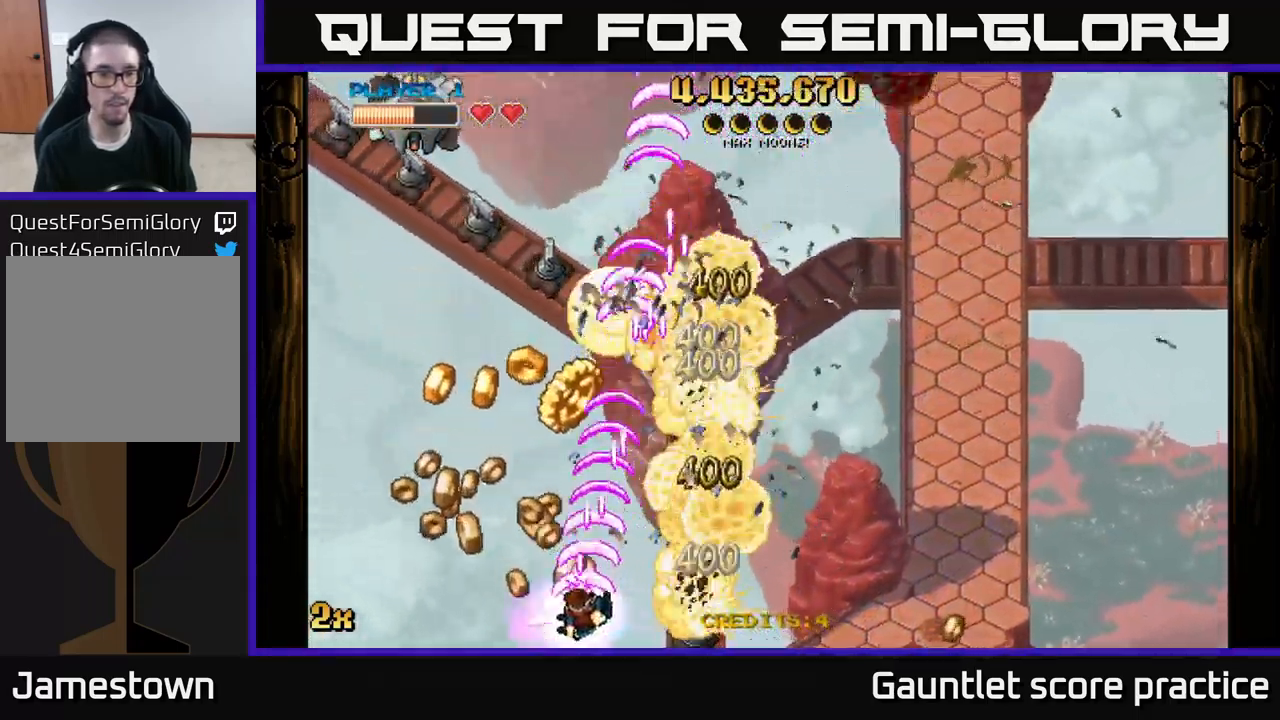
{"buttons": ["A"], "left_stick": "up", "right_stick": "center", "events": [[284, "X", "down"], [300, "left_stick", "up"], [384, "X", "up"]]}
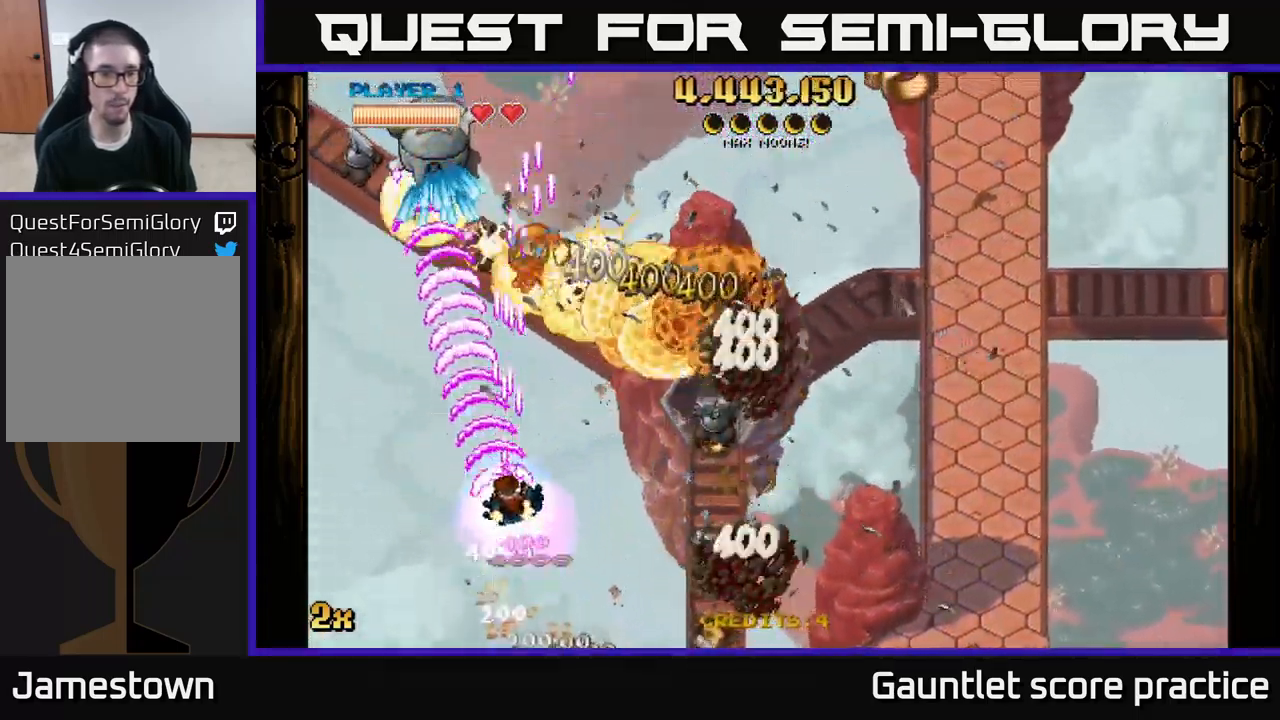
{"buttons": ["A"], "left_stick": "down-right", "right_stick": "center", "events": [[217, "left_stick", "down"], [350, "left_stick", "down-right"]]}
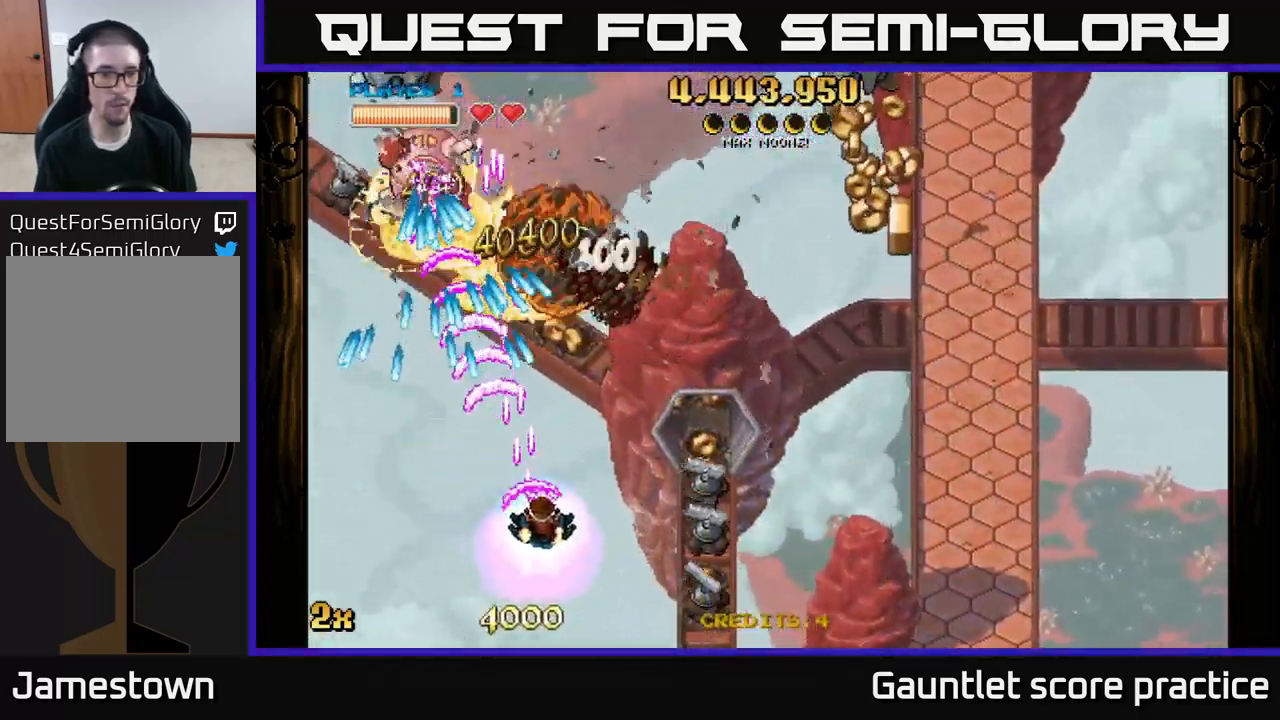
{"buttons": ["A"], "left_stick": "down-right", "right_stick": "center", "events": [[67, "left_stick", "right"], [366, "left_stick", "down-right"]]}
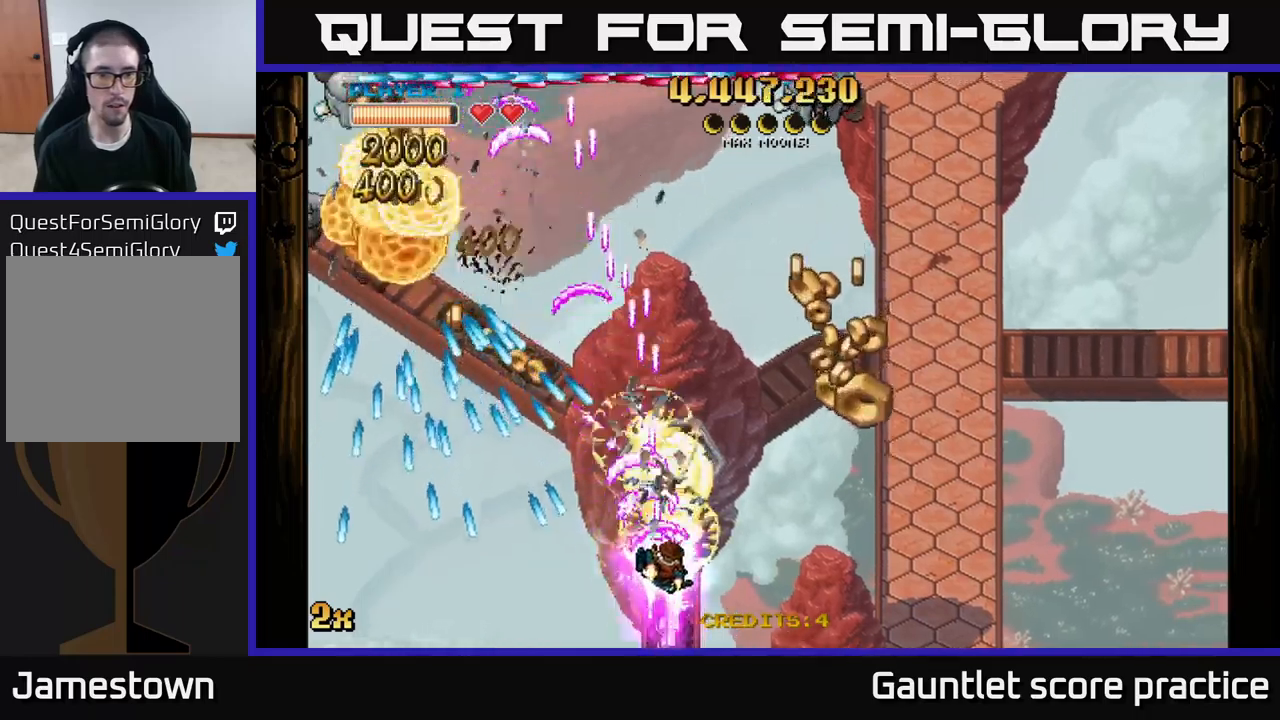
{"buttons": ["A"], "left_stick": "up-right", "right_stick": "center", "events": [[183, "left_stick", "right"], [383, "X", "down"], [383, "left_stick", "up-right"], [483, "X", "up"]]}
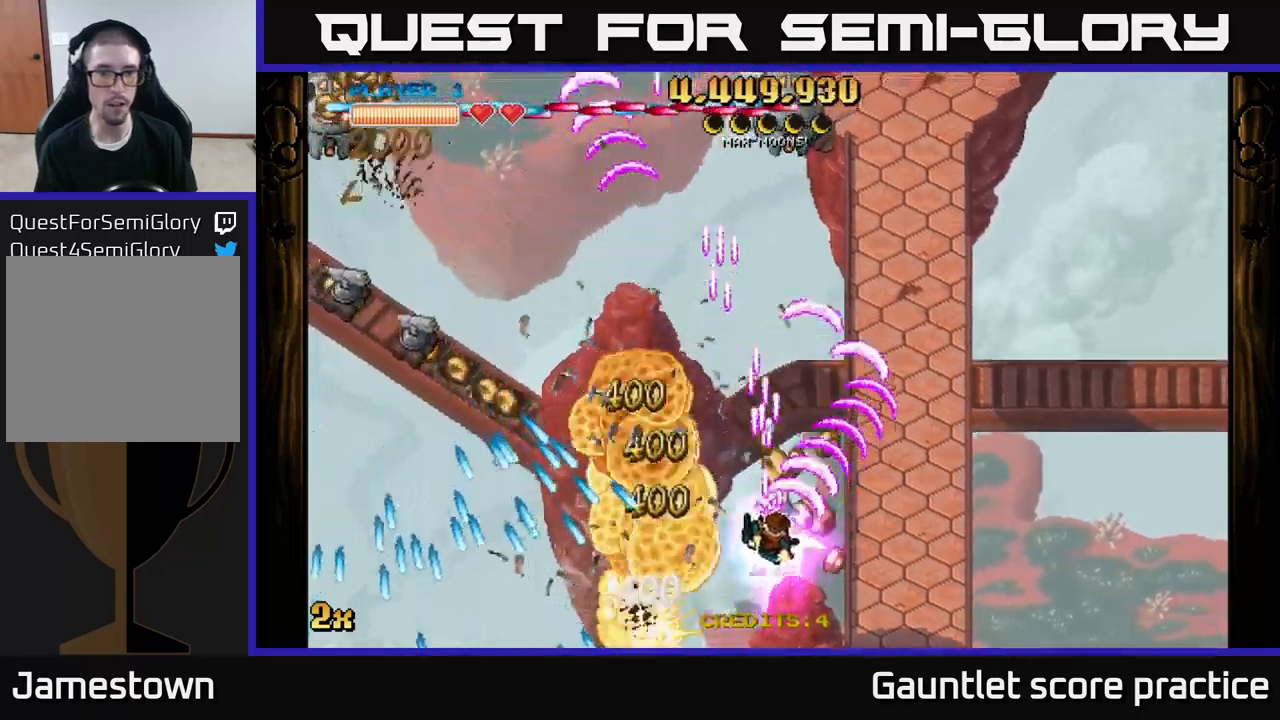
{"buttons": ["A"], "left_stick": "left", "right_stick": "center", "events": [[16, "left_stick", "up"], [200, "left_stick", "up-left"], [400, "left_stick", "left"]]}
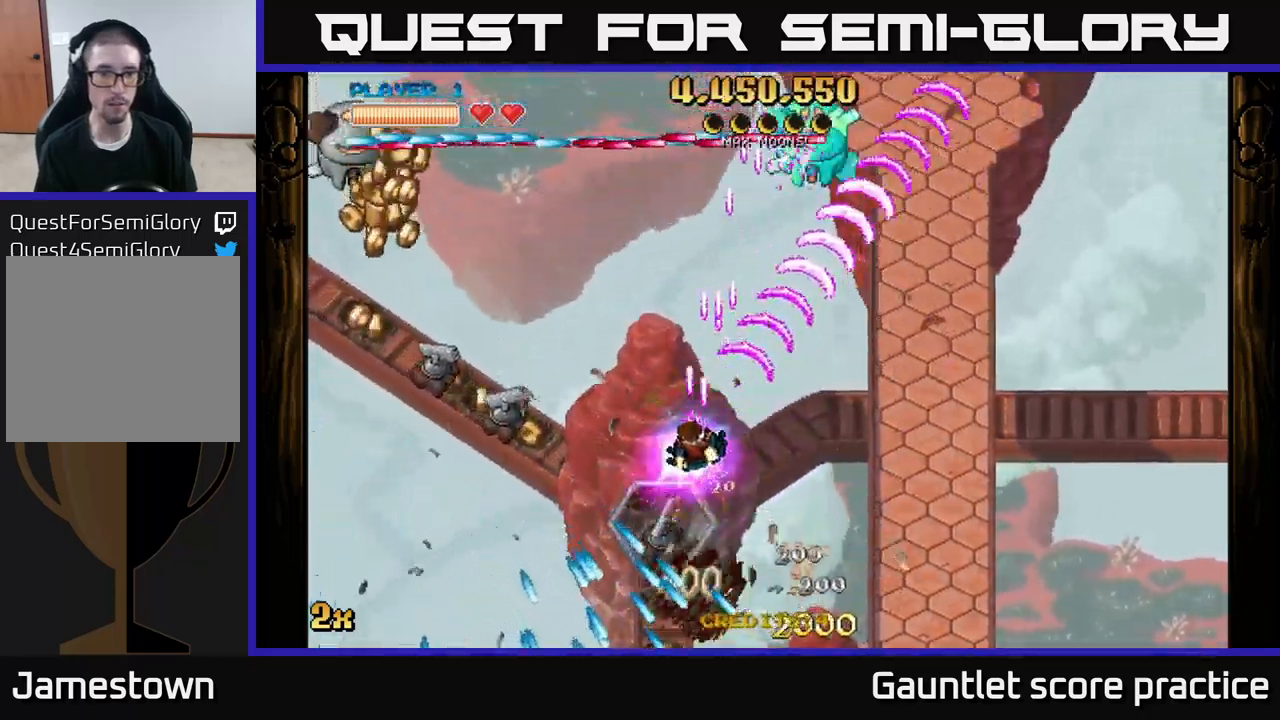
{"buttons": ["A"], "left_stick": "left", "right_stick": "center", "events": [[16, "left_stick", "down-left"], [466, "left_stick", "left"]]}
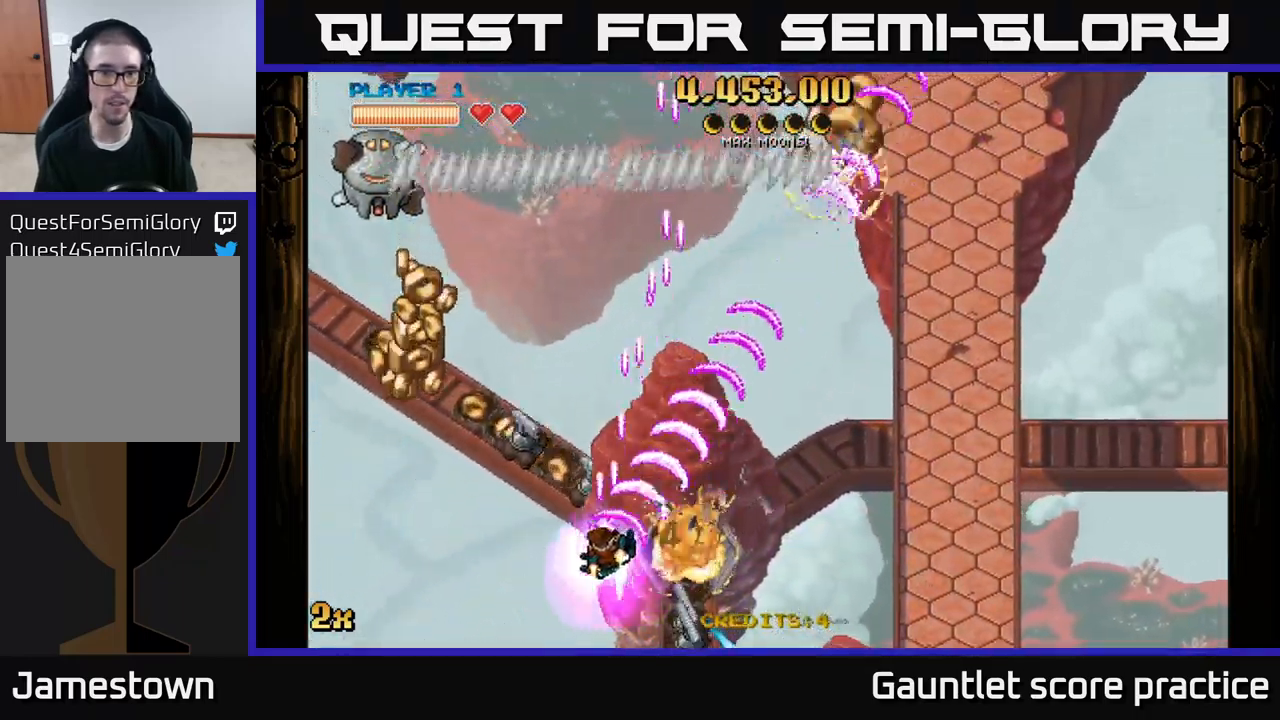
{"buttons": ["A"], "left_stick": "left", "right_stick": "center", "events": [[100, "left_stick", "up-left"], [116, "X", "down"], [233, "X", "up"], [433, "left_stick", "left"]]}
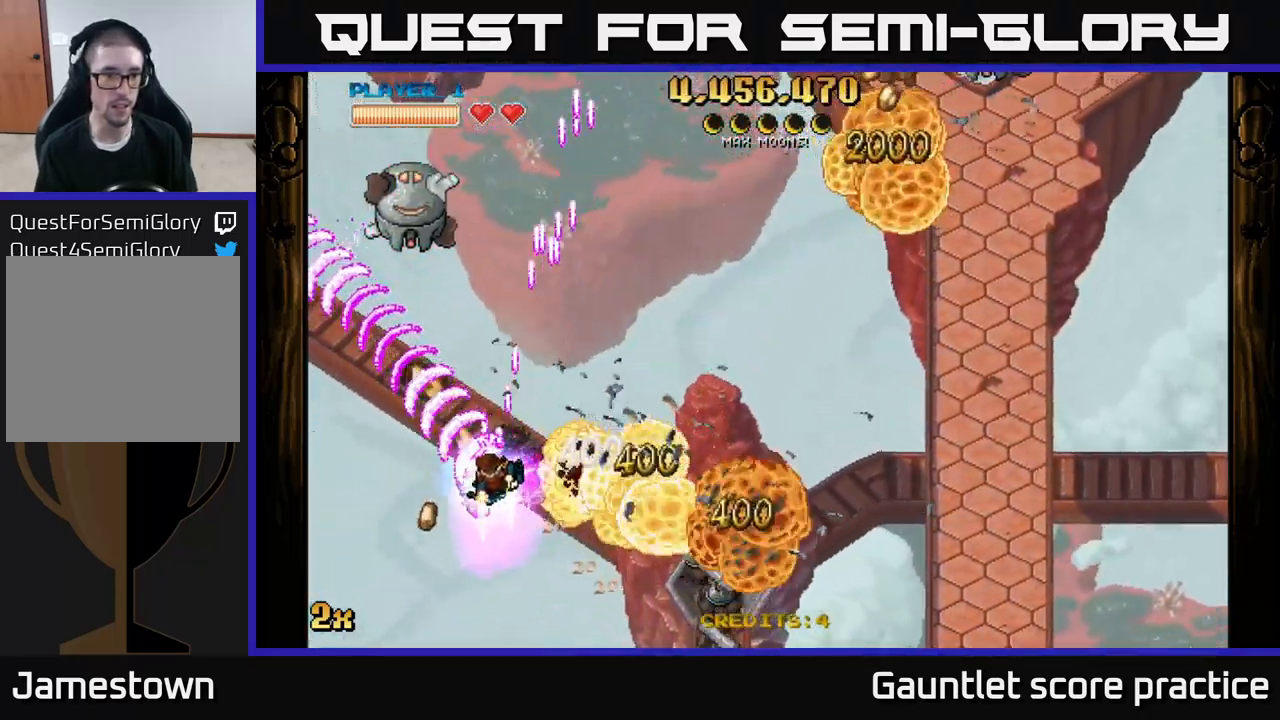
{"buttons": ["A"], "left_stick": "down", "right_stick": "center", "events": [[116, "X", "down"], [133, "left_stick", "up"], [333, "X", "up"], [416, "left_stick", "left"], [483, "left_stick", "down"]]}
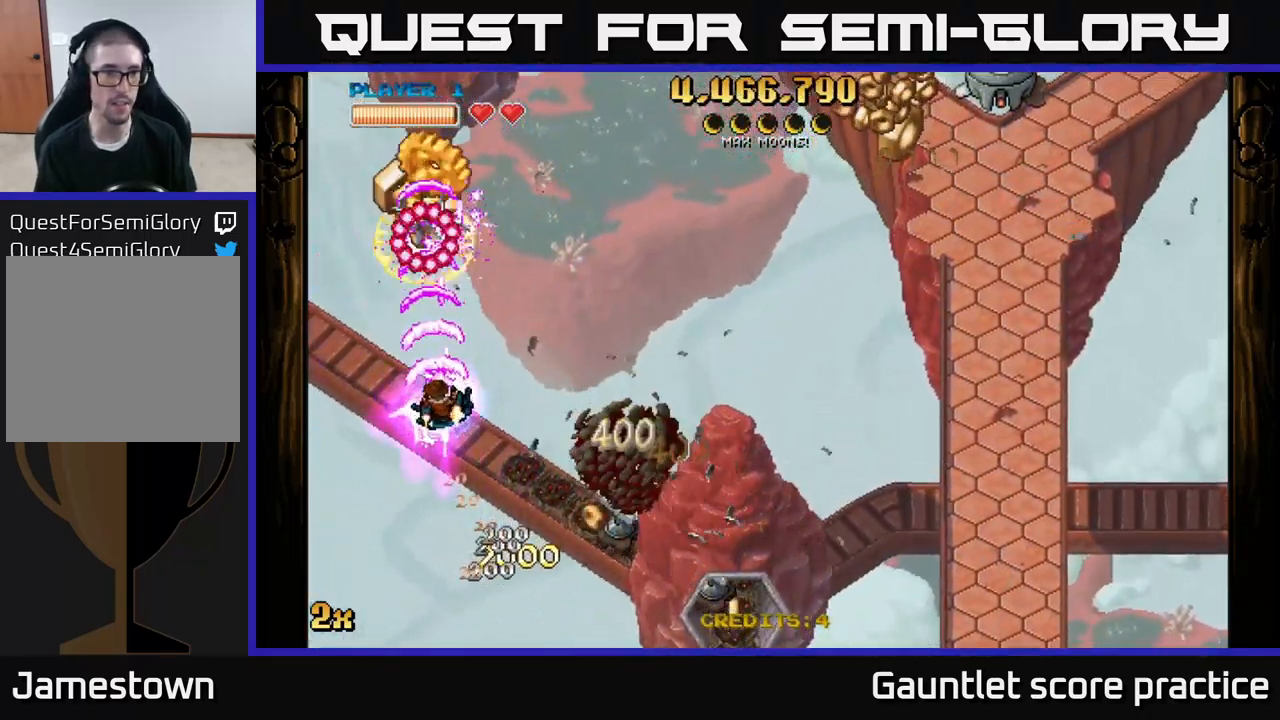
{"buttons": ["A"], "left_stick": "down-right", "right_stick": "center", "events": [[66, "left_stick", "down-right"], [250, "left_stick", "right"], [266, "X", "down"], [333, "X", "up"], [416, "left_stick", "down-right"]]}
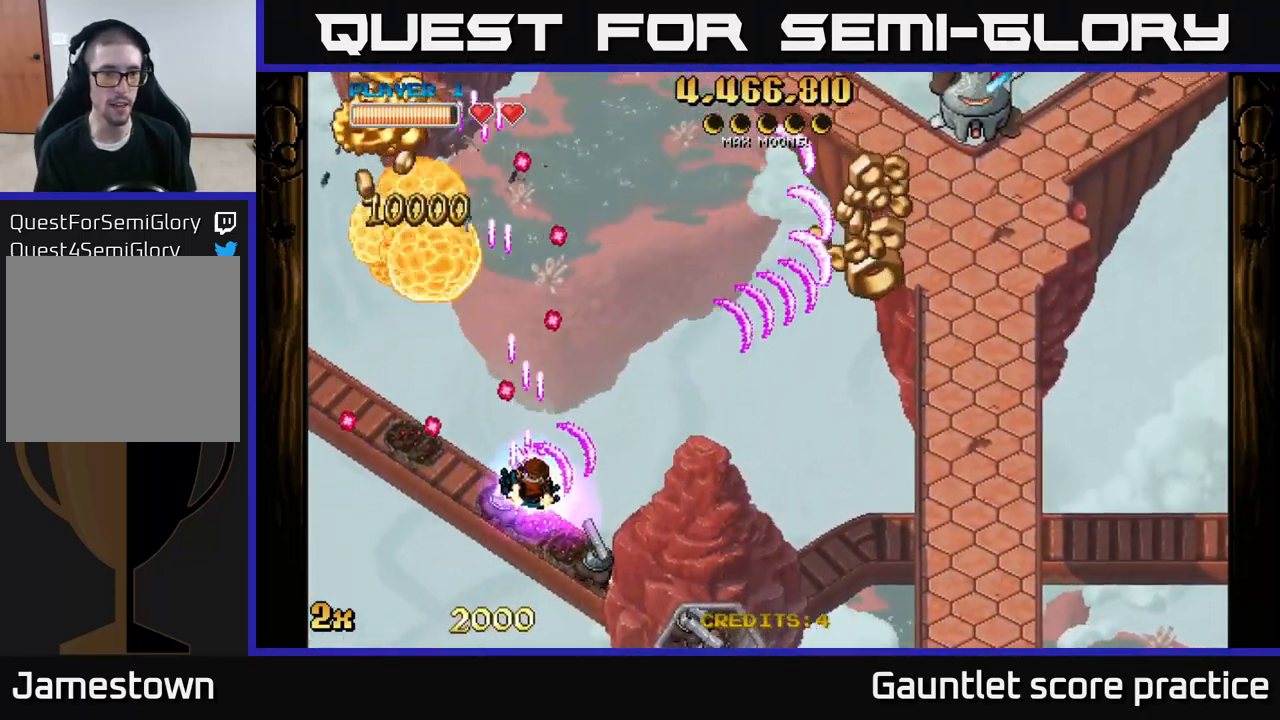
{"buttons": ["A"], "left_stick": "up-left", "right_stick": "center", "events": [[166, "left_stick", "down"], [466, "left_stick", "up-left"]]}
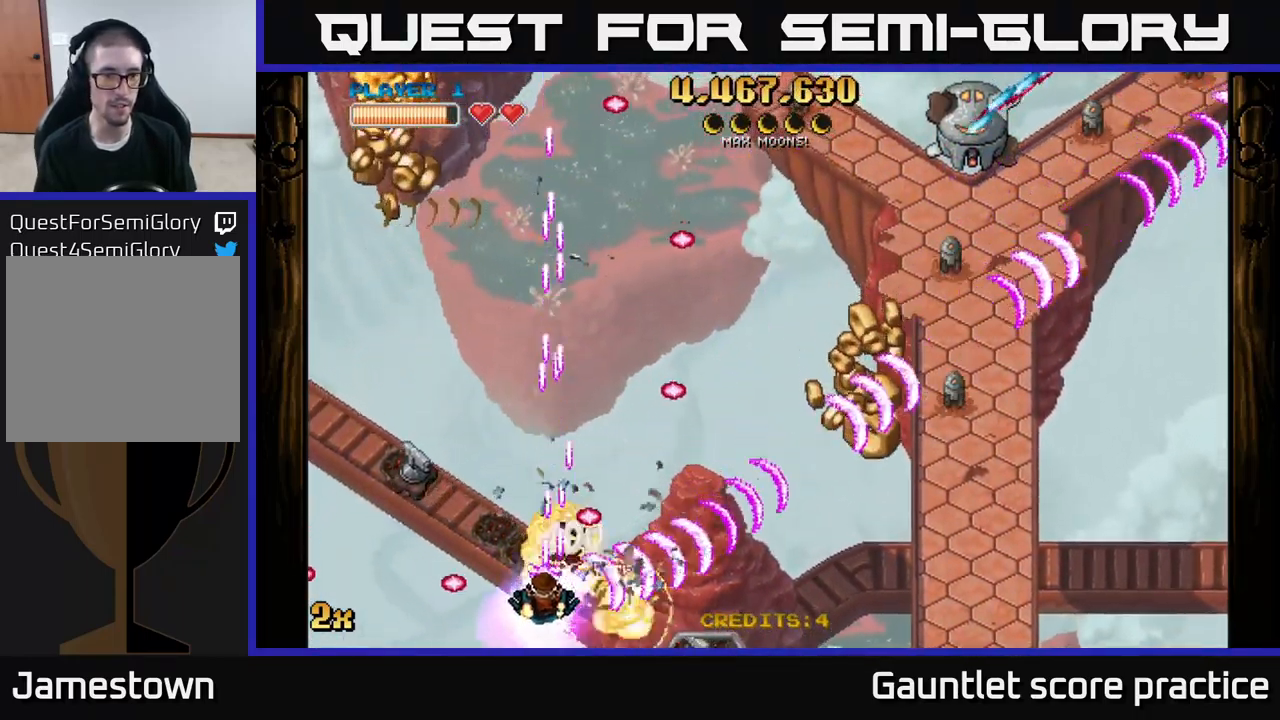
{"buttons": ["A"], "left_stick": "left", "right_stick": "center", "events": [[50, "X", "down"], [166, "X", "up"], [383, "left_stick", "left"]]}
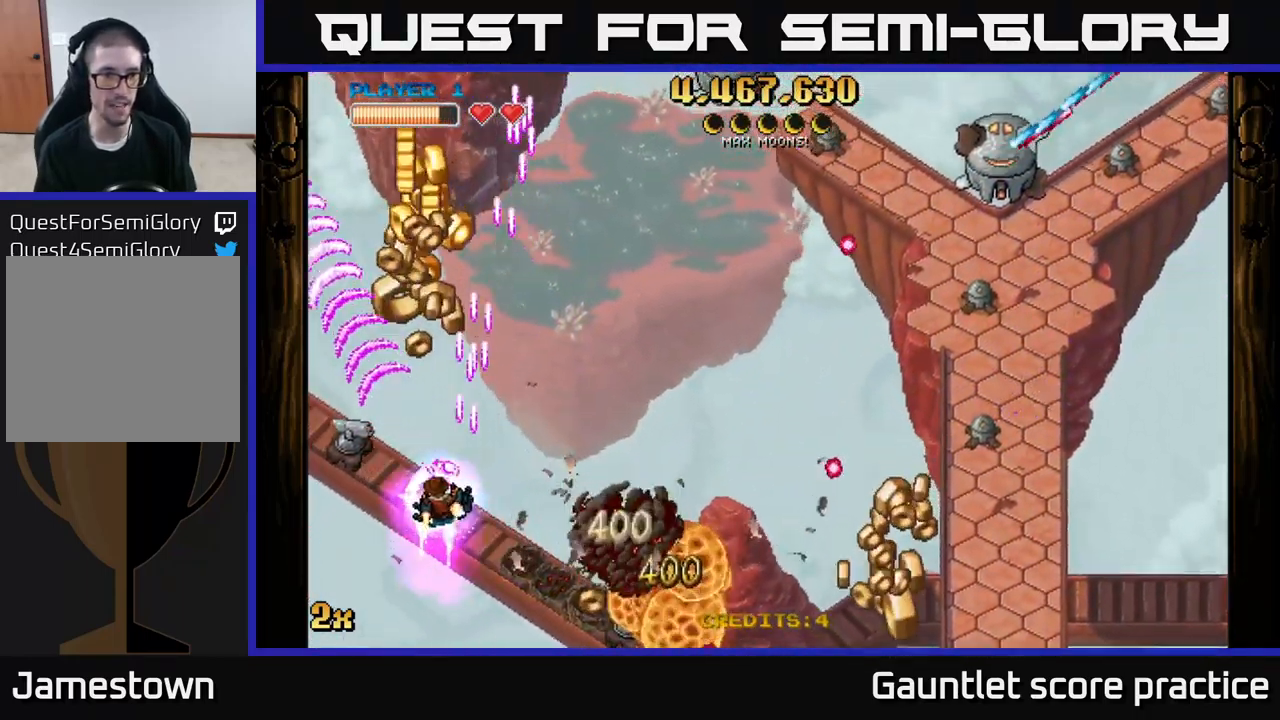
{"buttons": ["A", "X"], "left_stick": "right", "right_stick": "center", "events": [[183, "left_stick", "up-left"], [383, "X", "down"], [400, "left_stick", "up-right"], [500, "left_stick", "right"]]}
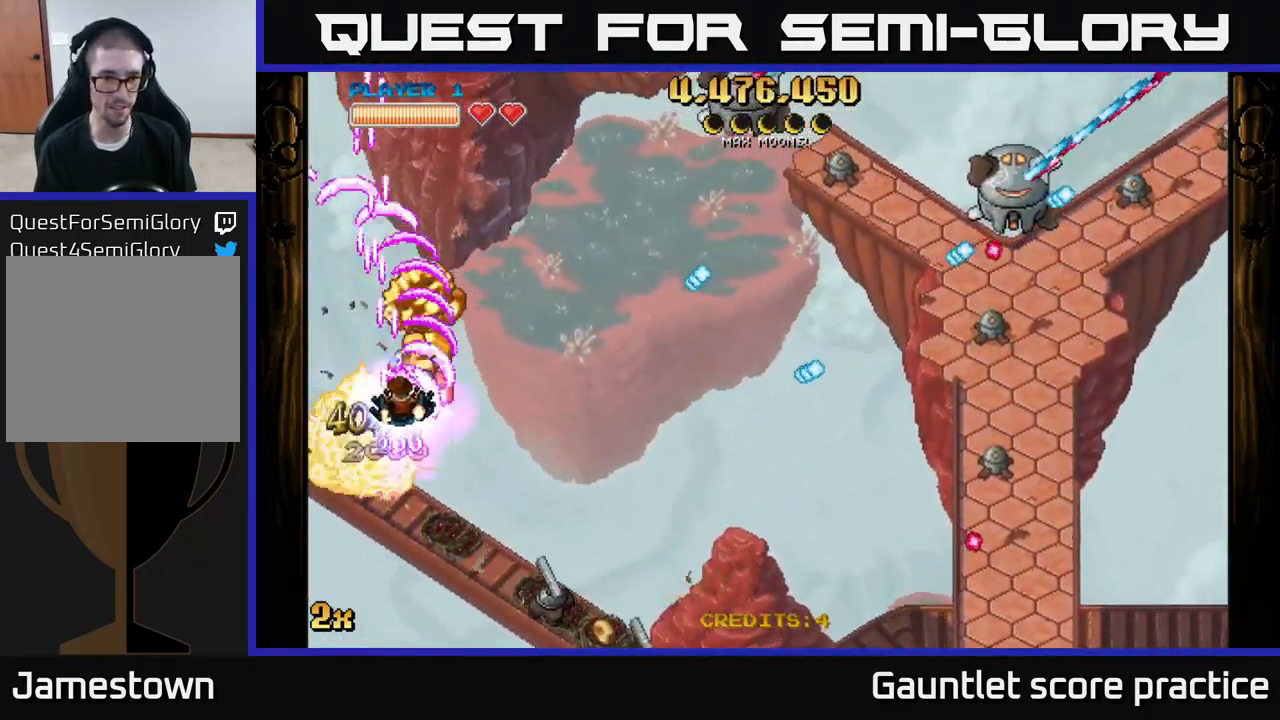
{"buttons": ["A"], "left_stick": "down", "right_stick": "center", "events": [[50, "X", "up"], [100, "left_stick", "down-right"], [316, "left_stick", "down"]]}
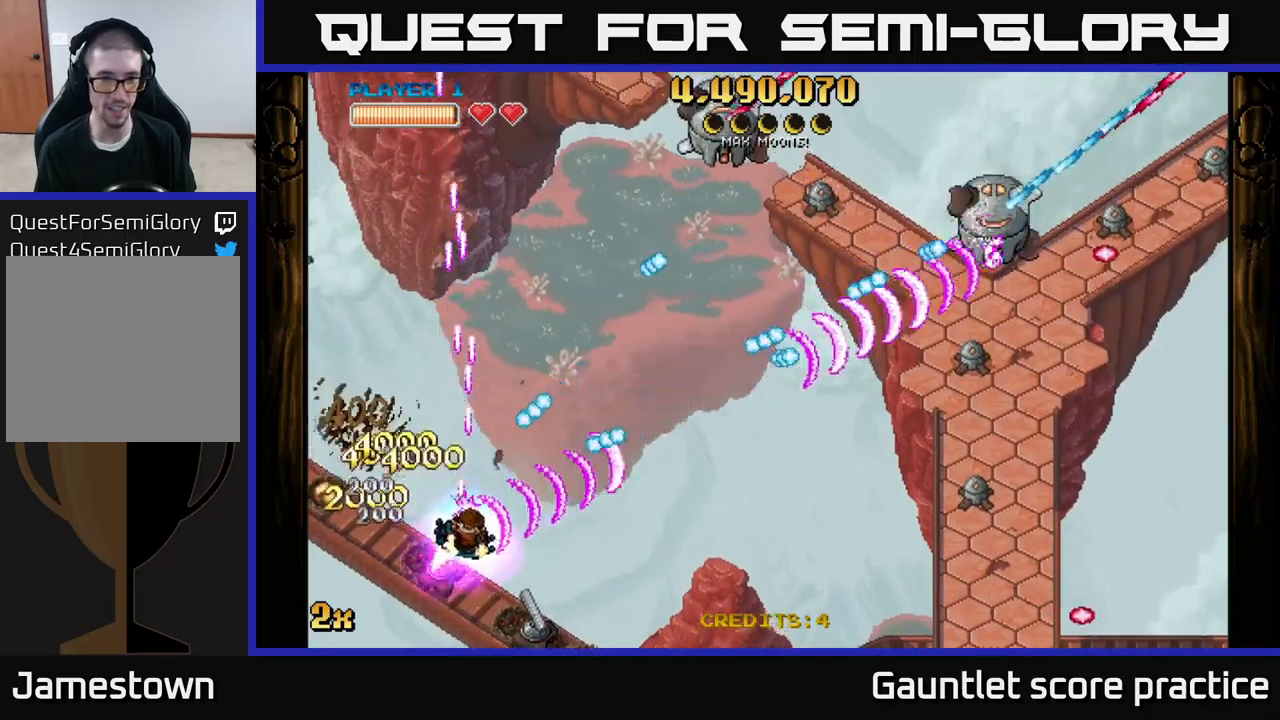
{"buttons": ["A", "X"], "left_stick": "up-right", "right_stick": "center", "events": [[217, "left_stick", "down-right"], [417, "X", "down"], [467, "left_stick", "up-right"]]}
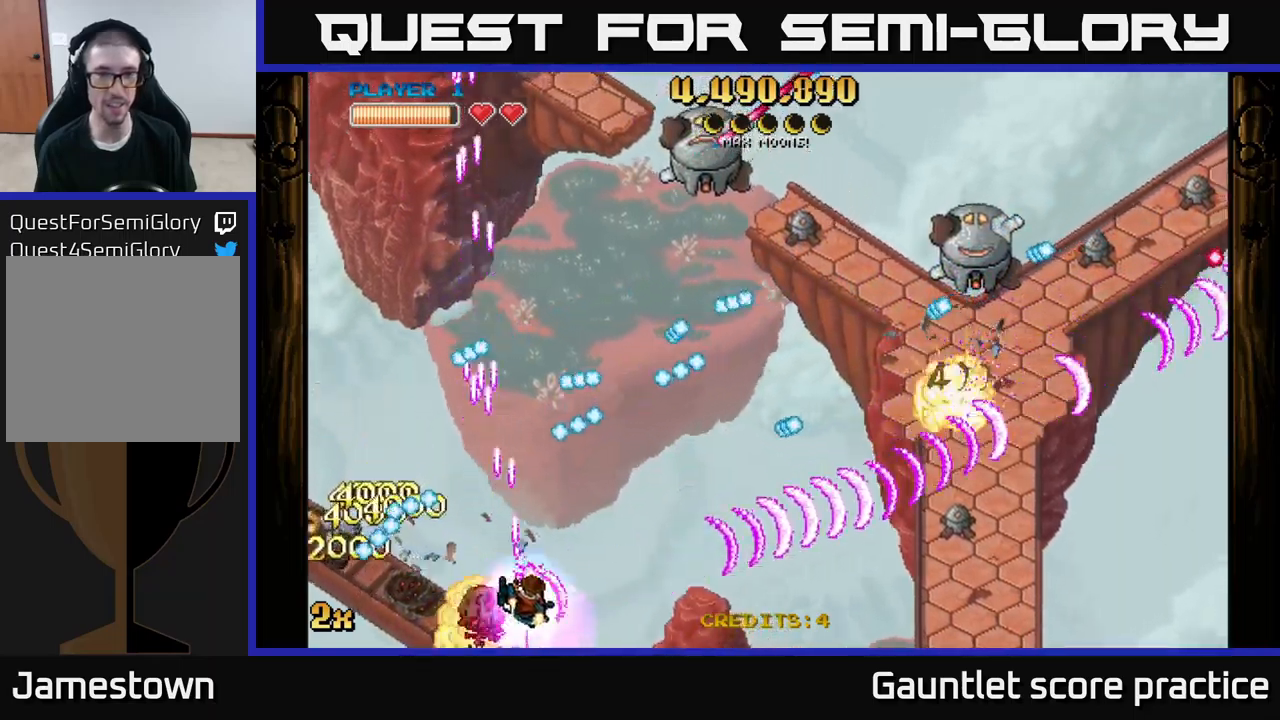
{"buttons": ["A"], "left_stick": "right", "right_stick": "center", "events": [[83, "X", "up"], [100, "left_stick", "right"]]}